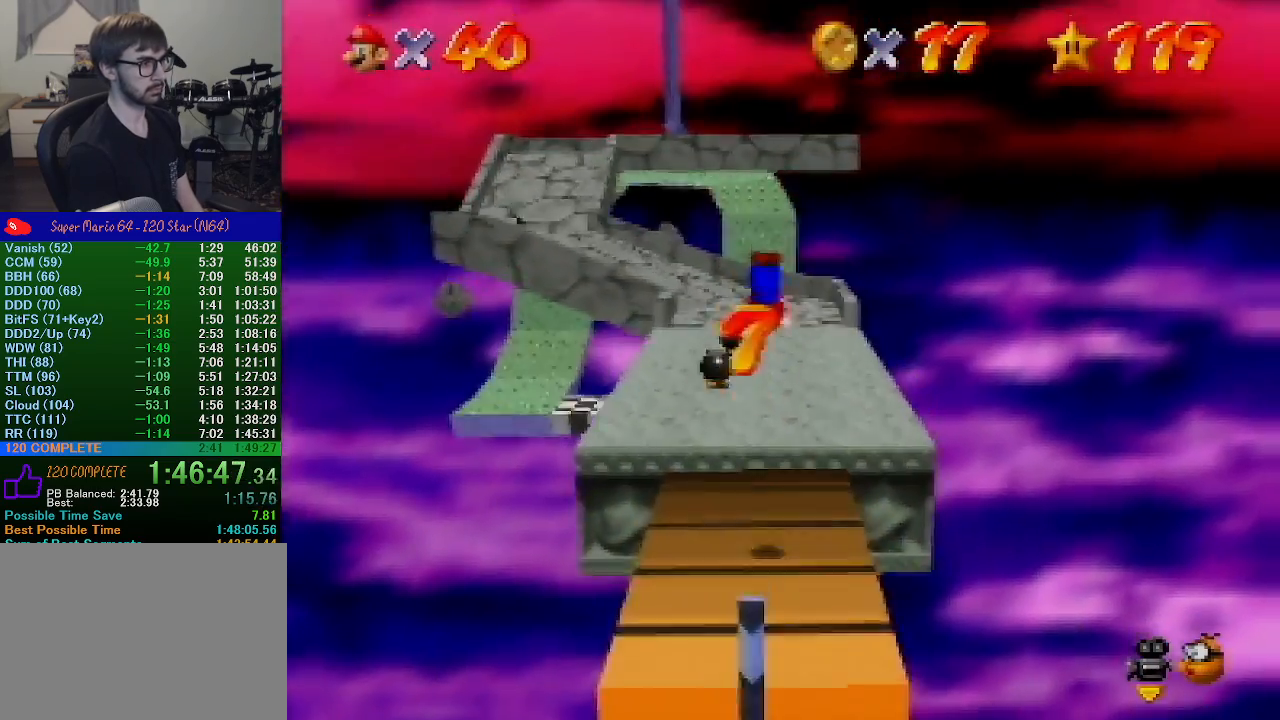
Gameplay with a controller (Nintendo layout); each line is a JSON object with the inputs held at the frame after it. "events" lists button and stick changes between this image and that frame as [ms after this image, input, new state], when the widget could be followed in between. Not read: L1 L3 R1 R3.
{"buttons": ["B"], "left_stick": "up", "events": [[467, "B", "down"]]}
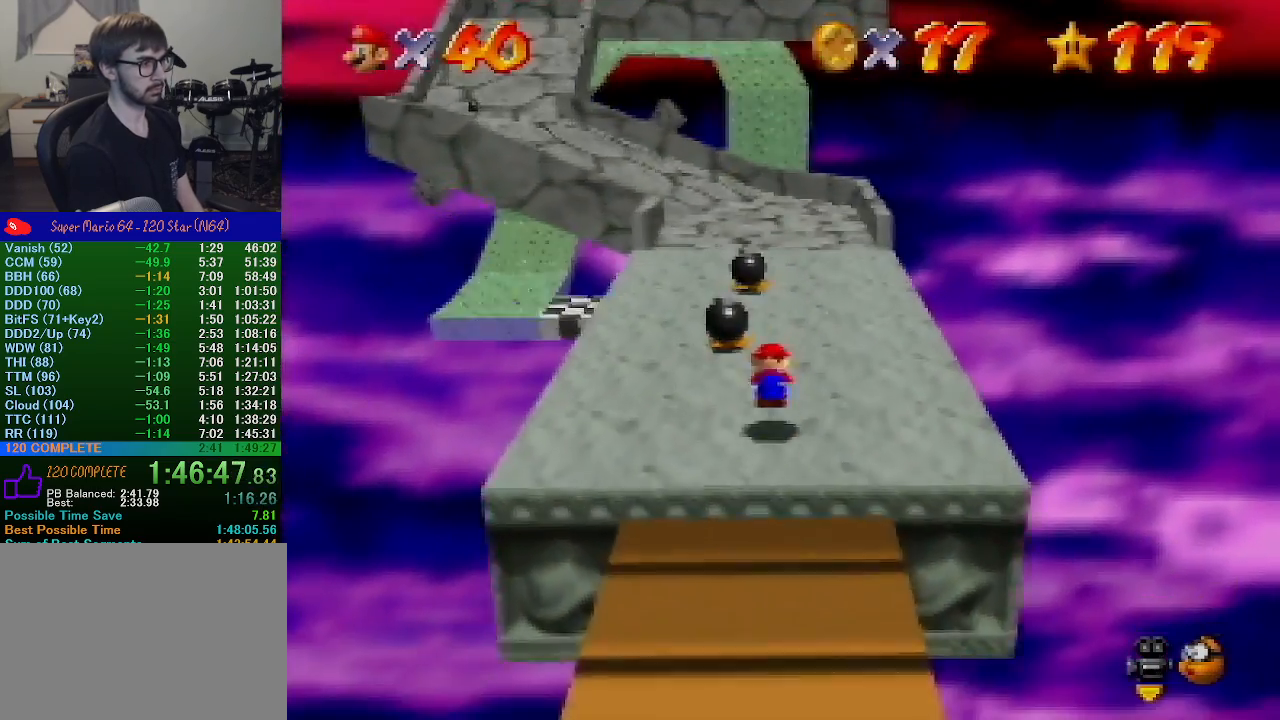
{"buttons": [], "left_stick": "up", "events": [[33, "A", "down"], [33, "B", "up"], [267, "A", "up"]]}
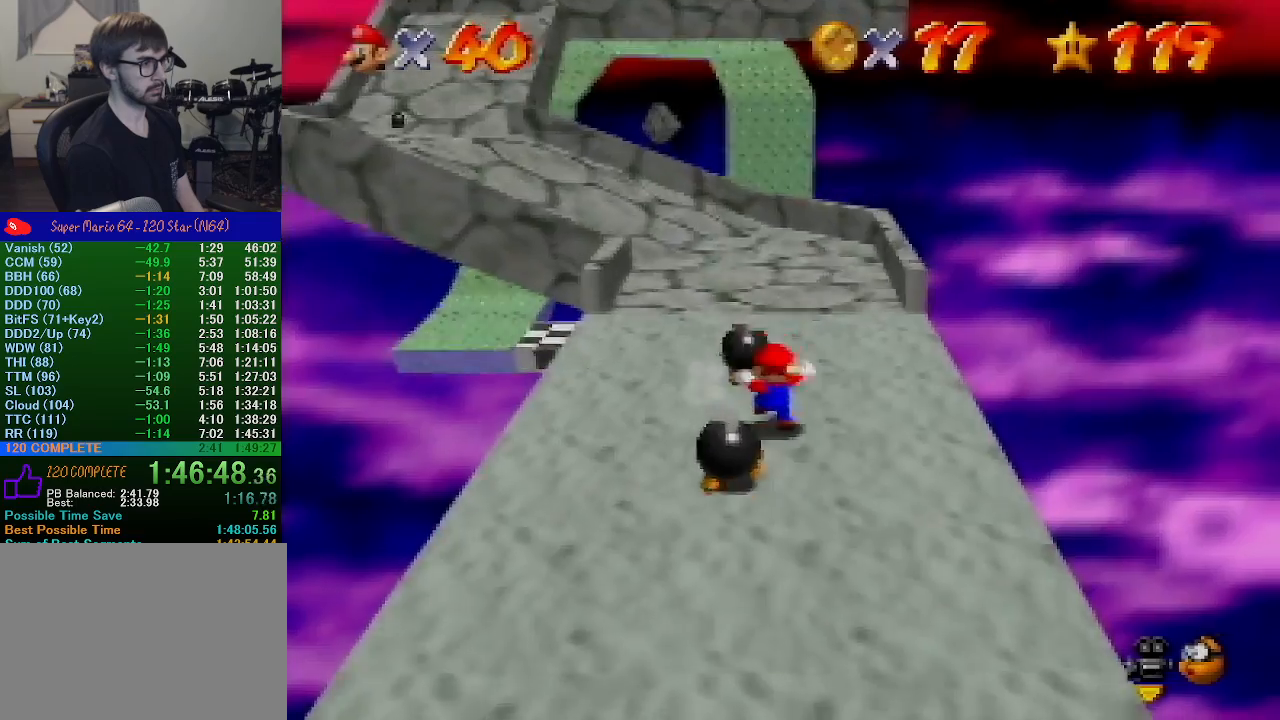
{"buttons": [], "left_stick": "up-left", "events": [[367, "left_stick", "up-left"]]}
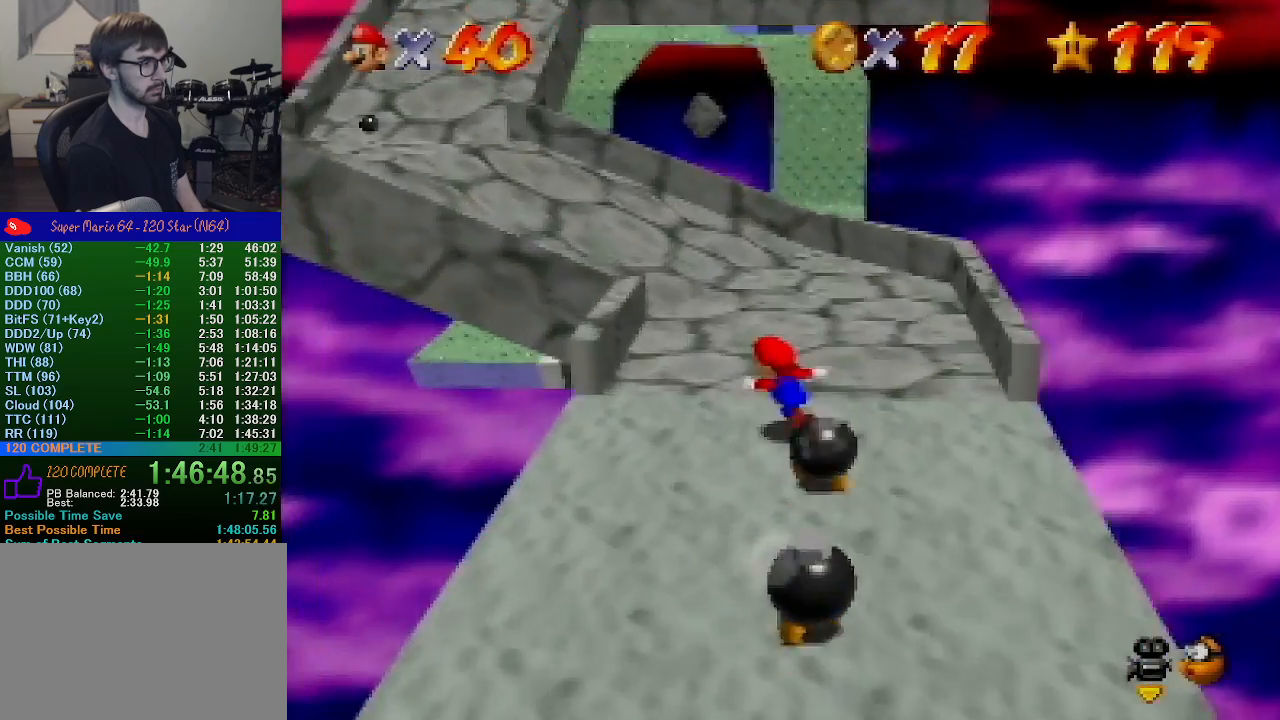
{"buttons": ["A"], "left_stick": "up-left", "events": [[67, "Z", "down"], [100, "A", "down"], [333, "Z", "up"]]}
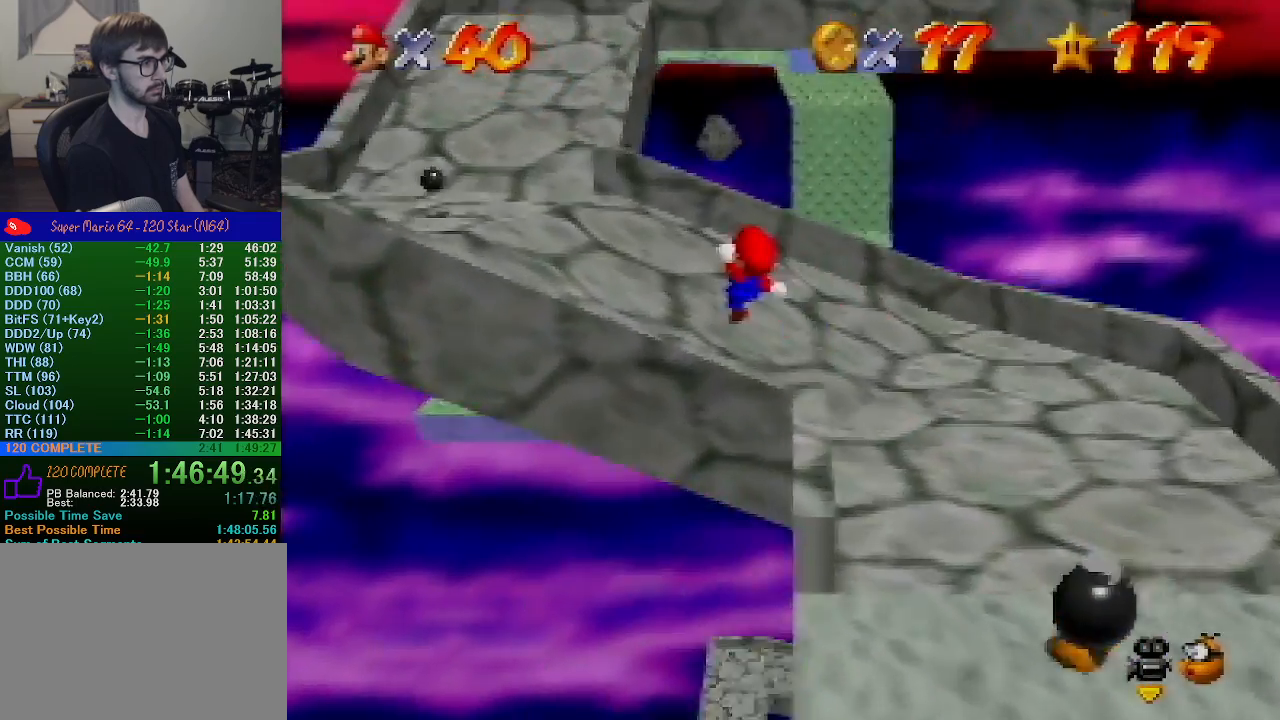
{"buttons": [], "left_stick": "up-left", "events": [[33, "A", "up"], [233, "C_LEFT", "down"], [333, "C_LEFT", "up"]]}
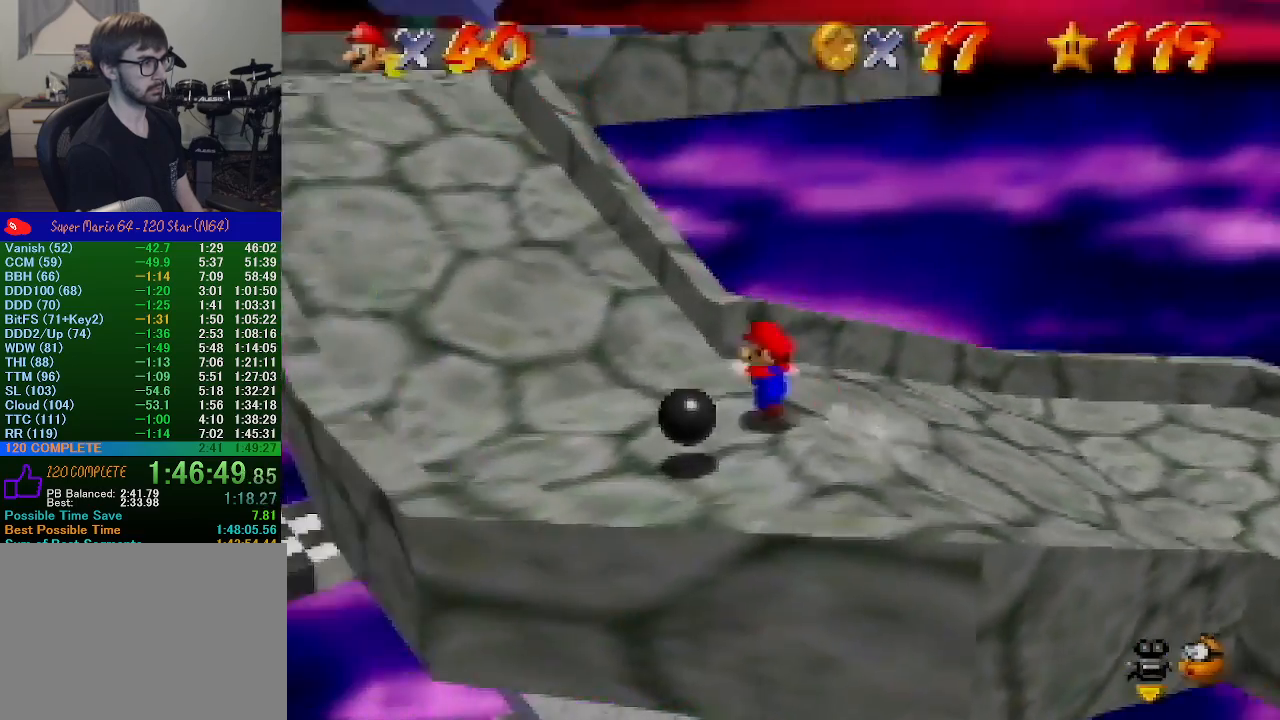
{"buttons": [], "left_stick": "up-left", "events": [[200, "Z", "down"], [267, "A", "down"], [333, "A", "up"], [367, "Z", "up"]]}
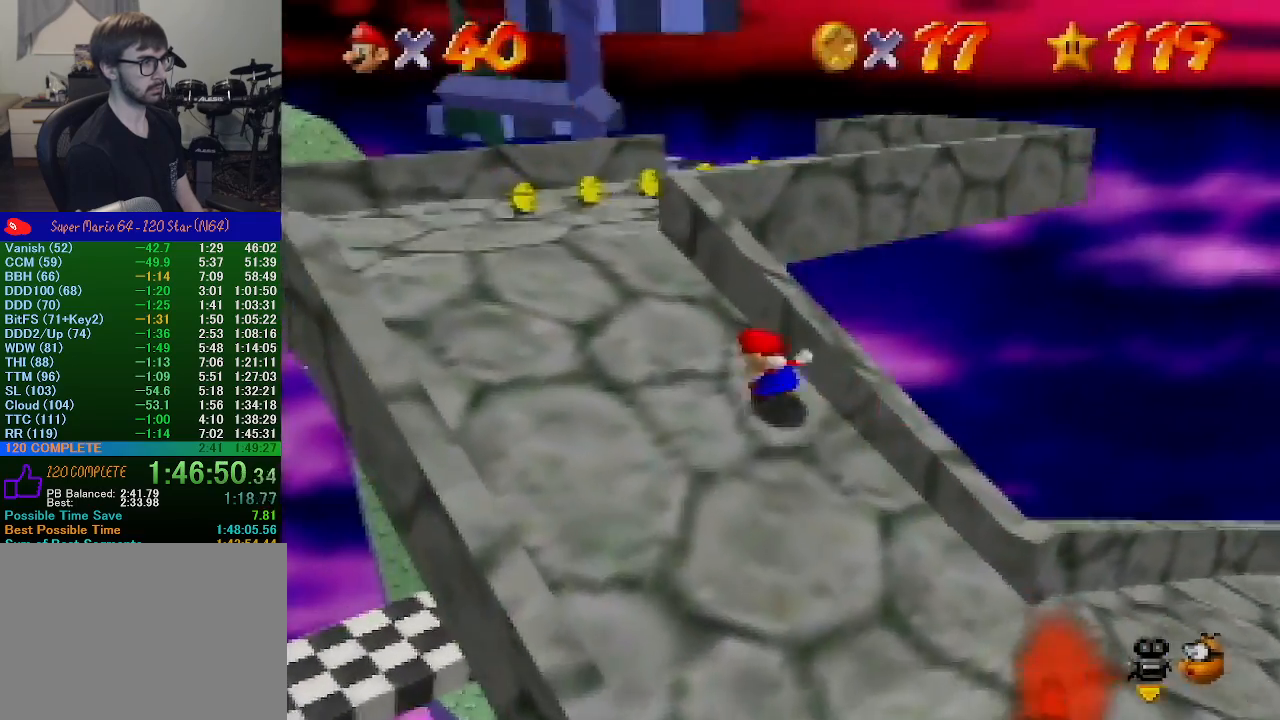
{"buttons": [], "left_stick": "up", "events": [[400, "left_stick", "up"]]}
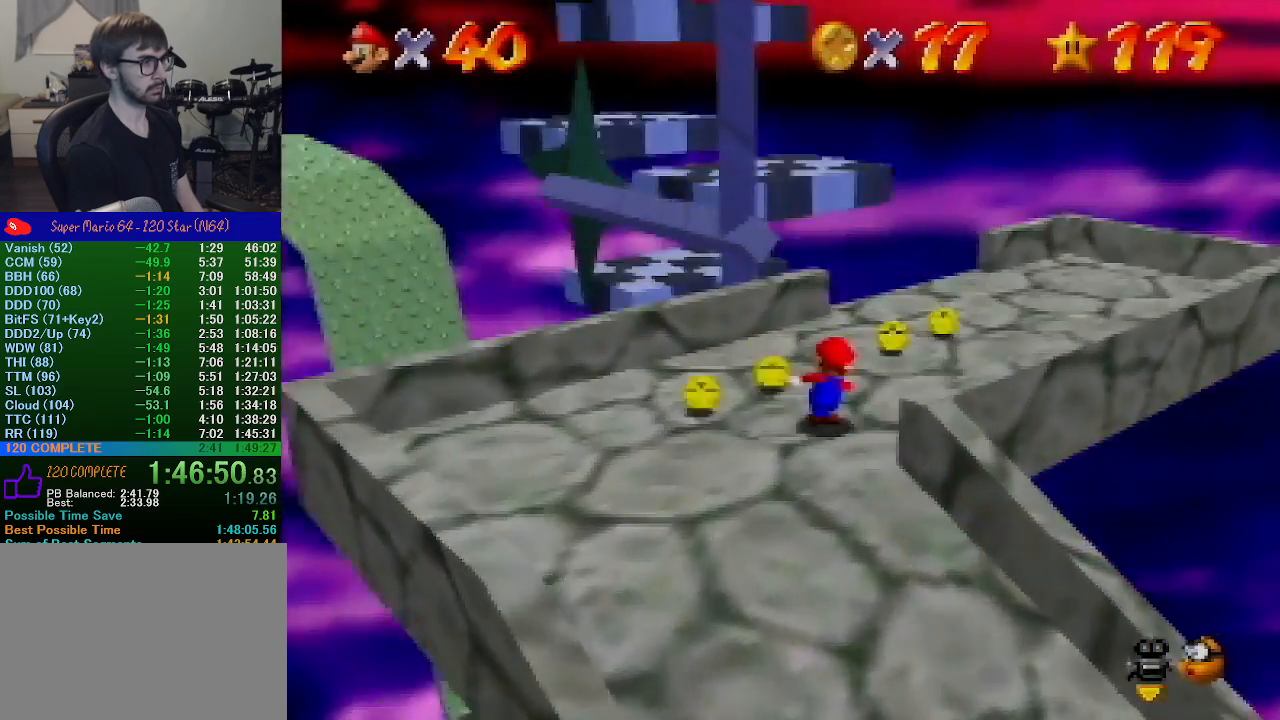
{"buttons": [], "left_stick": "up", "events": [[100, "A", "down"], [167, "A", "up"], [167, "left_stick", "up-right"], [433, "left_stick", "up"]]}
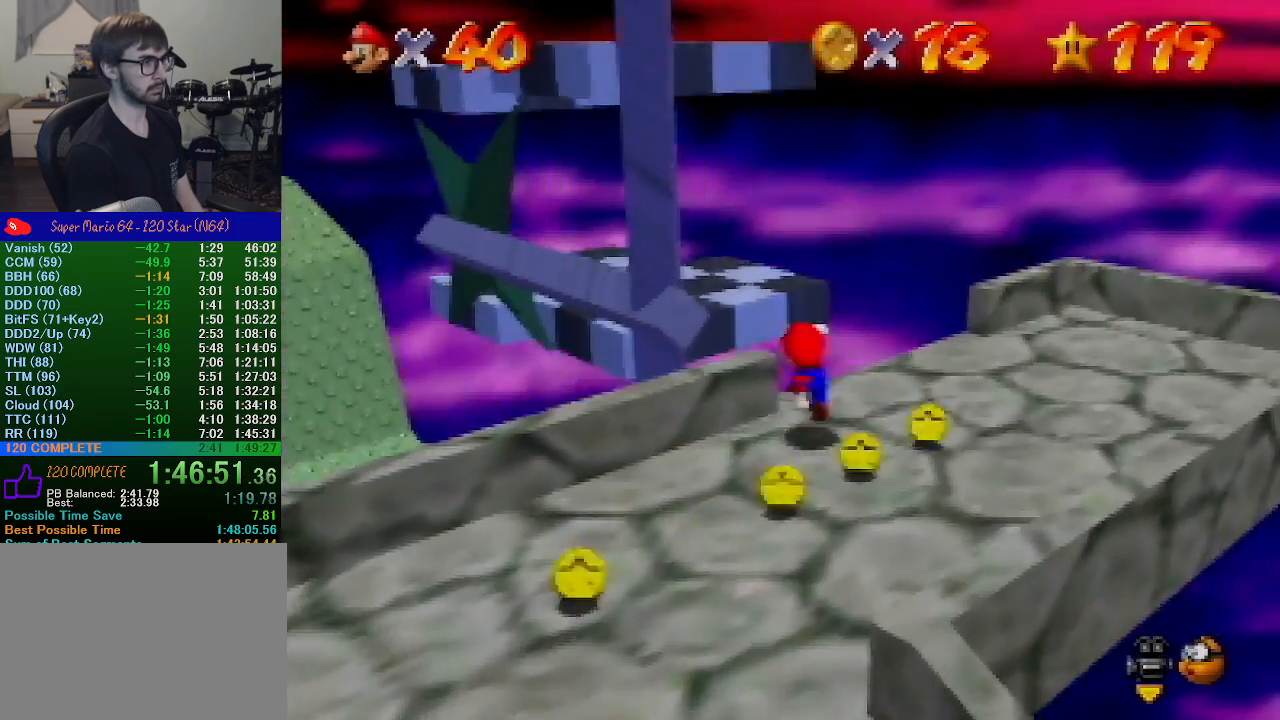
{"buttons": [], "left_stick": "up-left", "events": [[133, "A", "down"], [200, "left_stick", "up-left"], [400, "A", "up"]]}
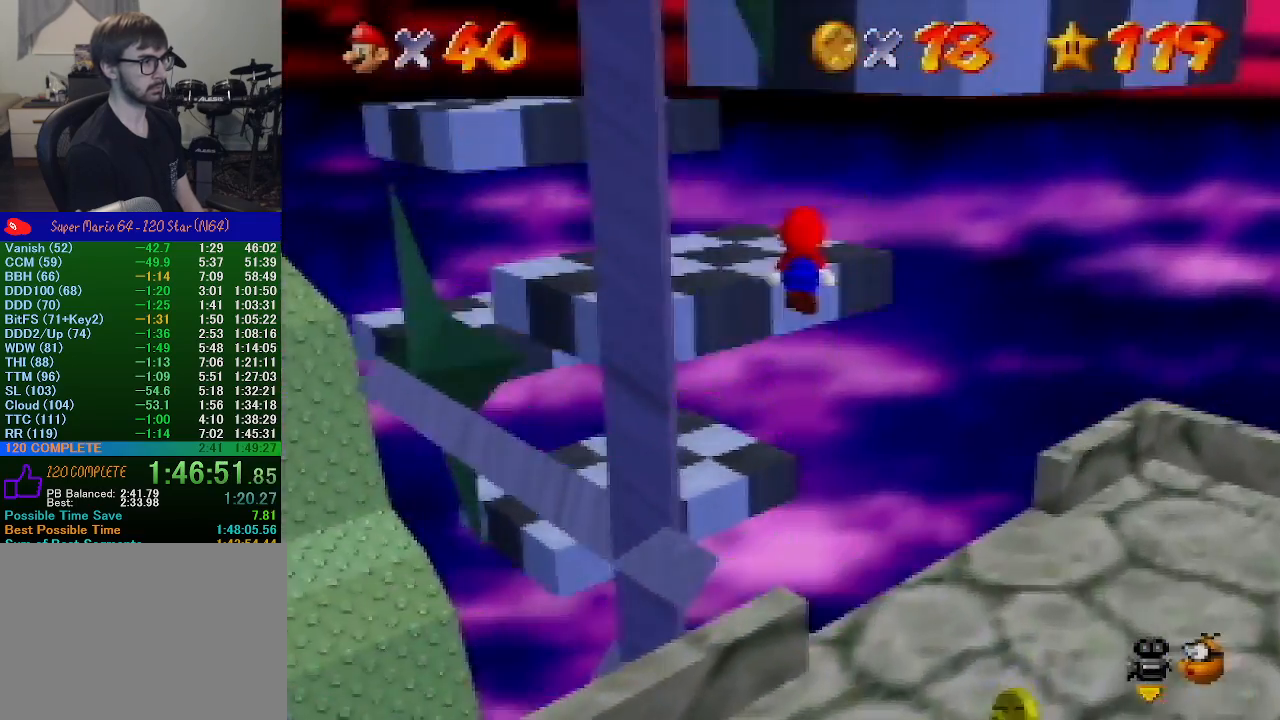
{"buttons": ["A"], "left_stick": "down", "events": [[267, "left_stick", "down-left"], [333, "A", "down"], [367, "left_stick", "down"]]}
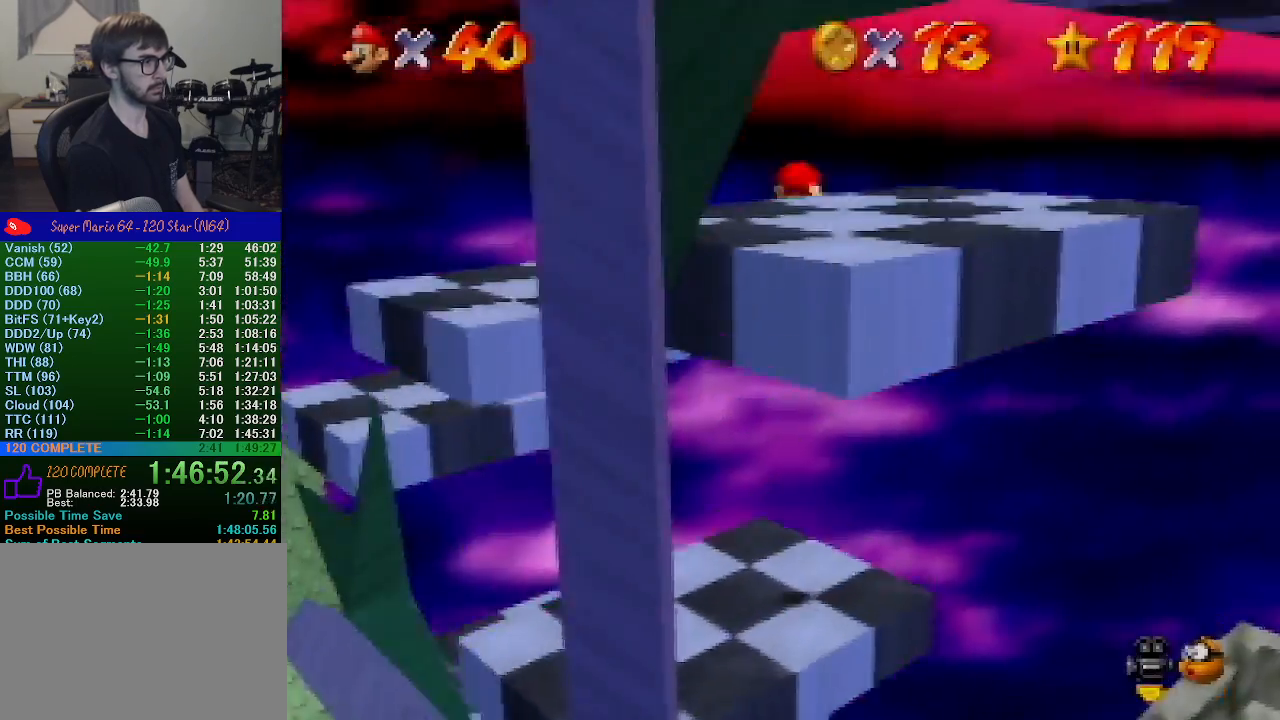
{"buttons": [], "left_stick": "down", "events": [[267, "A", "up"], [367, "C_RIGHT", "down"], [467, "C_RIGHT", "up"]]}
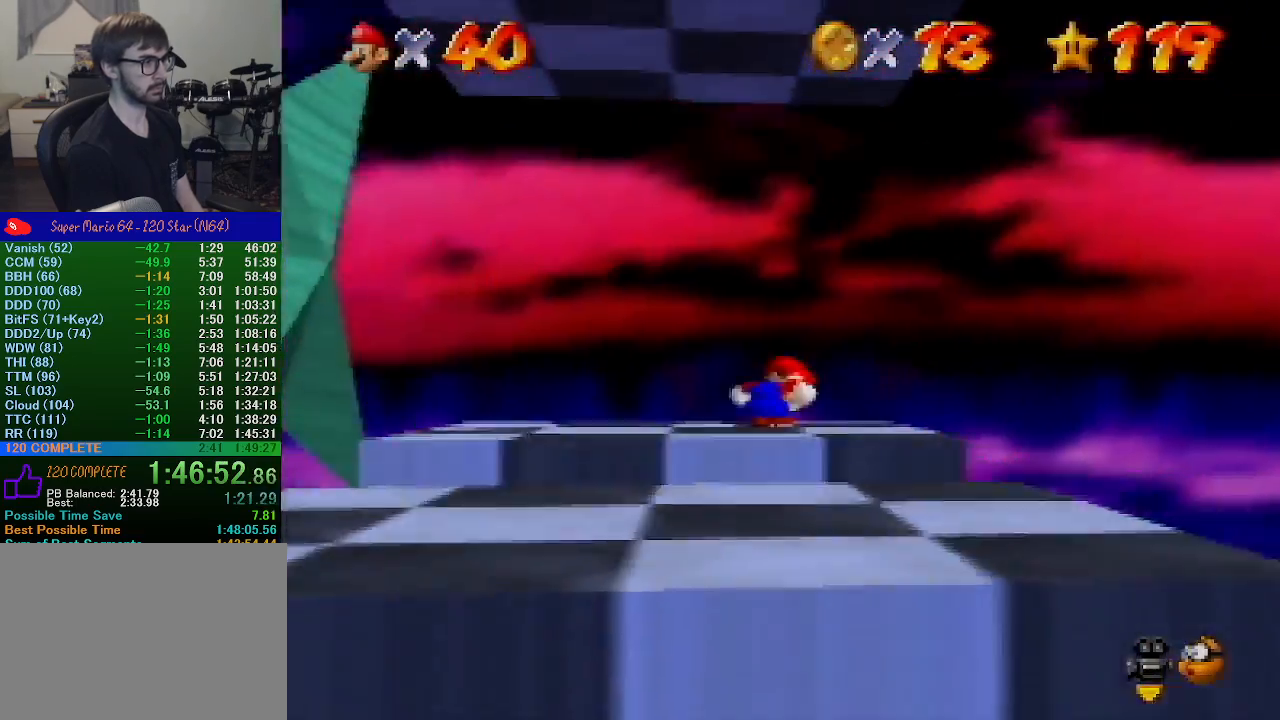
{"buttons": [], "left_stick": "down-left", "events": [[67, "left_stick", "center"], [100, "C_RIGHT", "down"], [167, "C_RIGHT", "up"], [267, "C_RIGHT", "down"], [300, "C_RIGHT", "up"], [467, "left_stick", "down-left"]]}
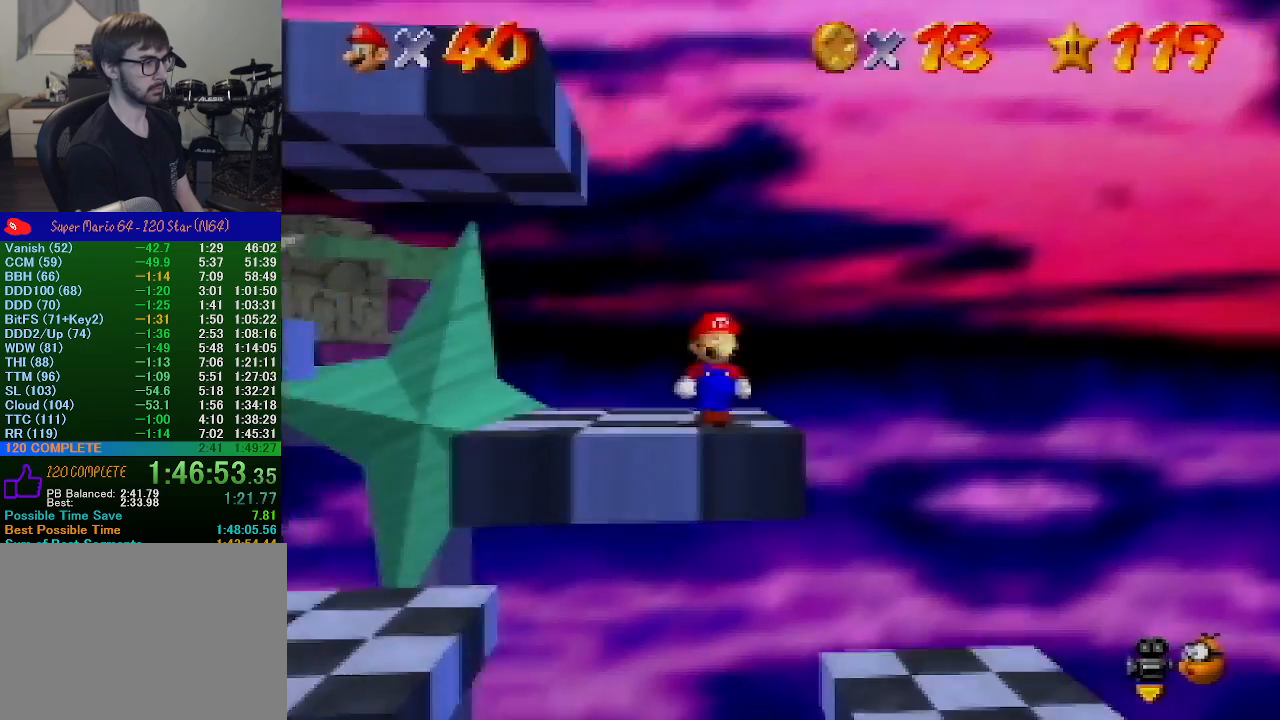
{"buttons": [], "left_stick": "down-left", "events": []}
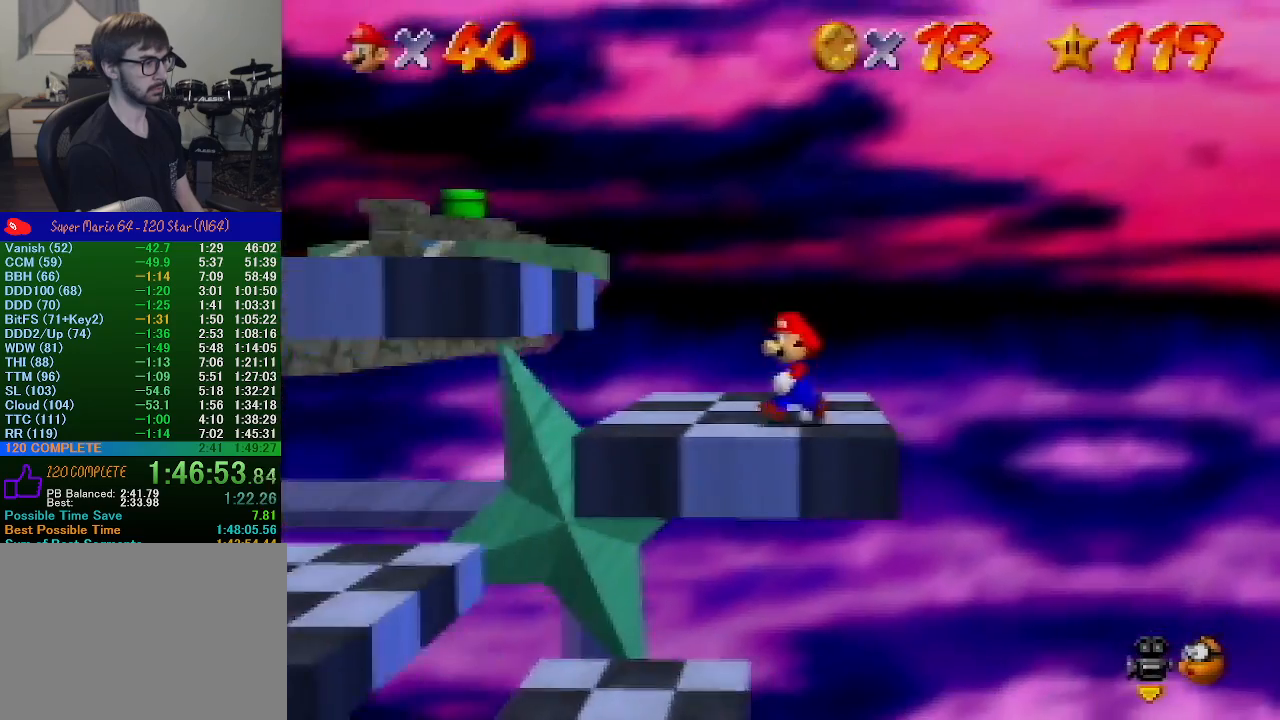
{"buttons": [], "left_stick": "up", "events": [[67, "left_stick", "left"], [333, "left_stick", "up-left"], [467, "left_stick", "up"]]}
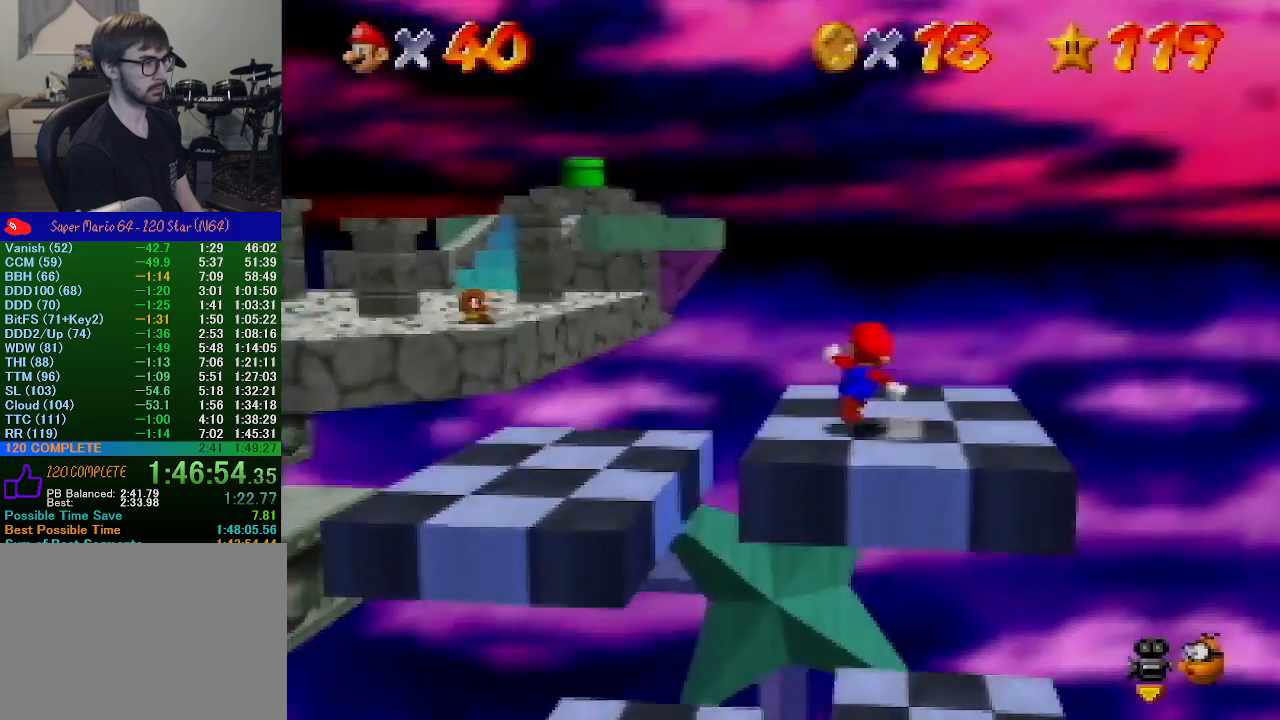
{"buttons": ["Z"], "left_stick": "up-left", "events": [[267, "left_stick", "up-left"], [500, "Z", "down"]]}
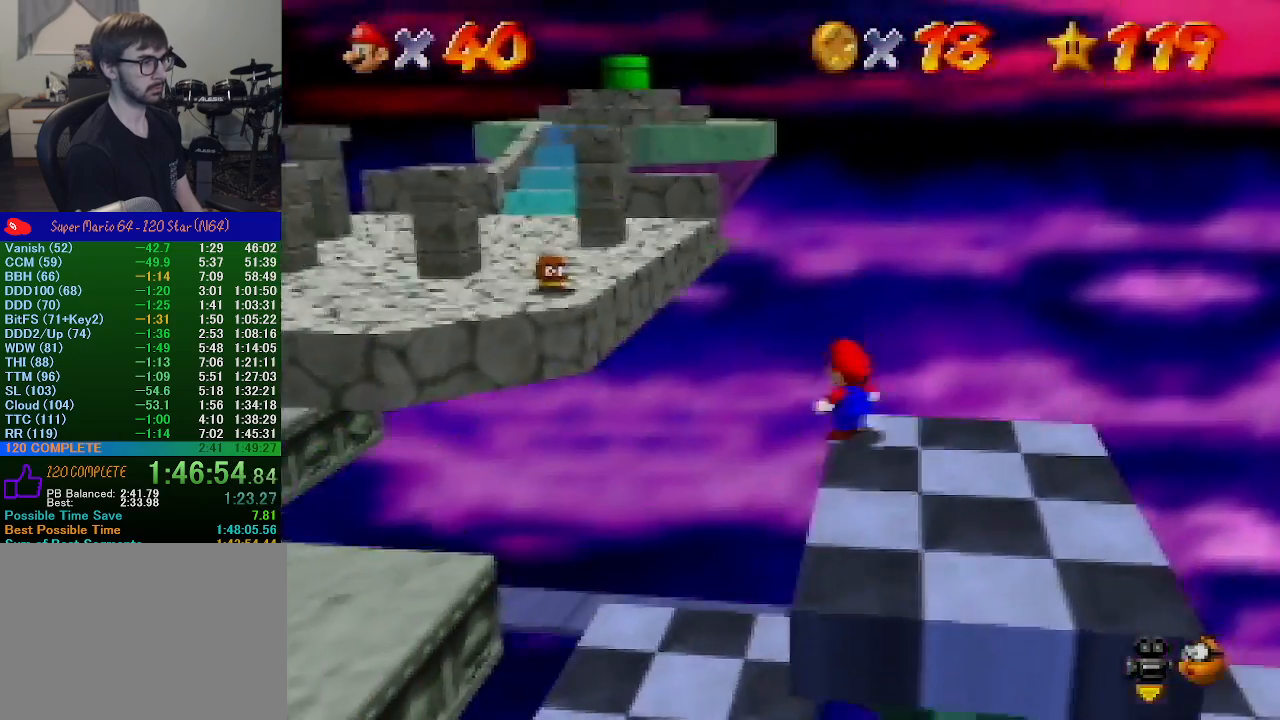
{"buttons": ["A"], "left_stick": "up-left", "events": [[67, "A", "down"], [500, "Z", "up"]]}
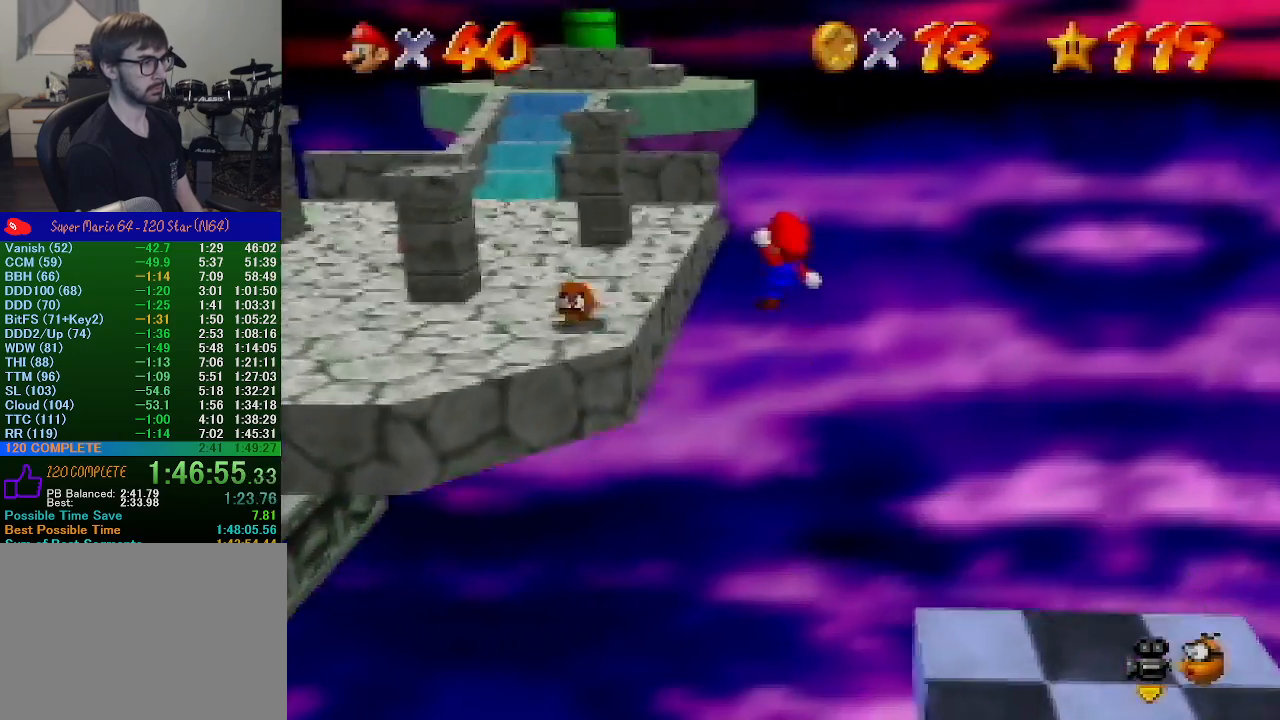
{"buttons": [], "left_stick": "up-left", "events": [[333, "A", "up"]]}
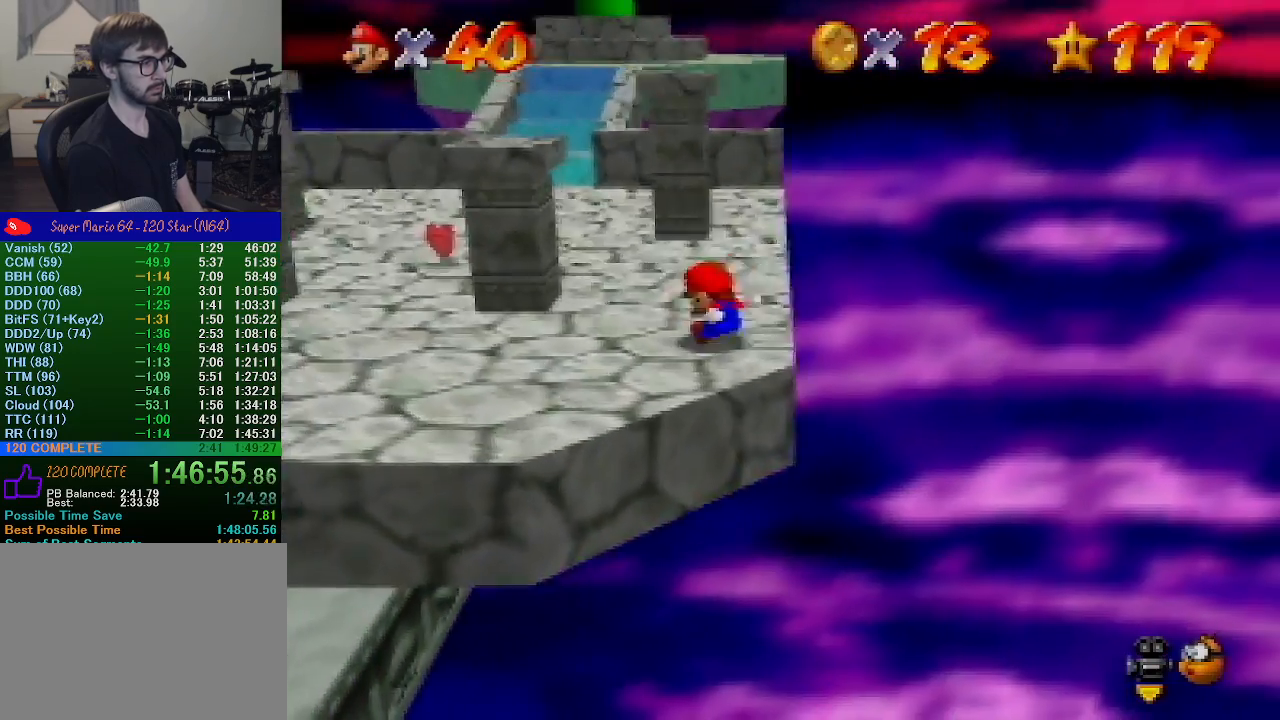
{"buttons": [], "left_stick": "up", "events": [[233, "left_stick", "up"]]}
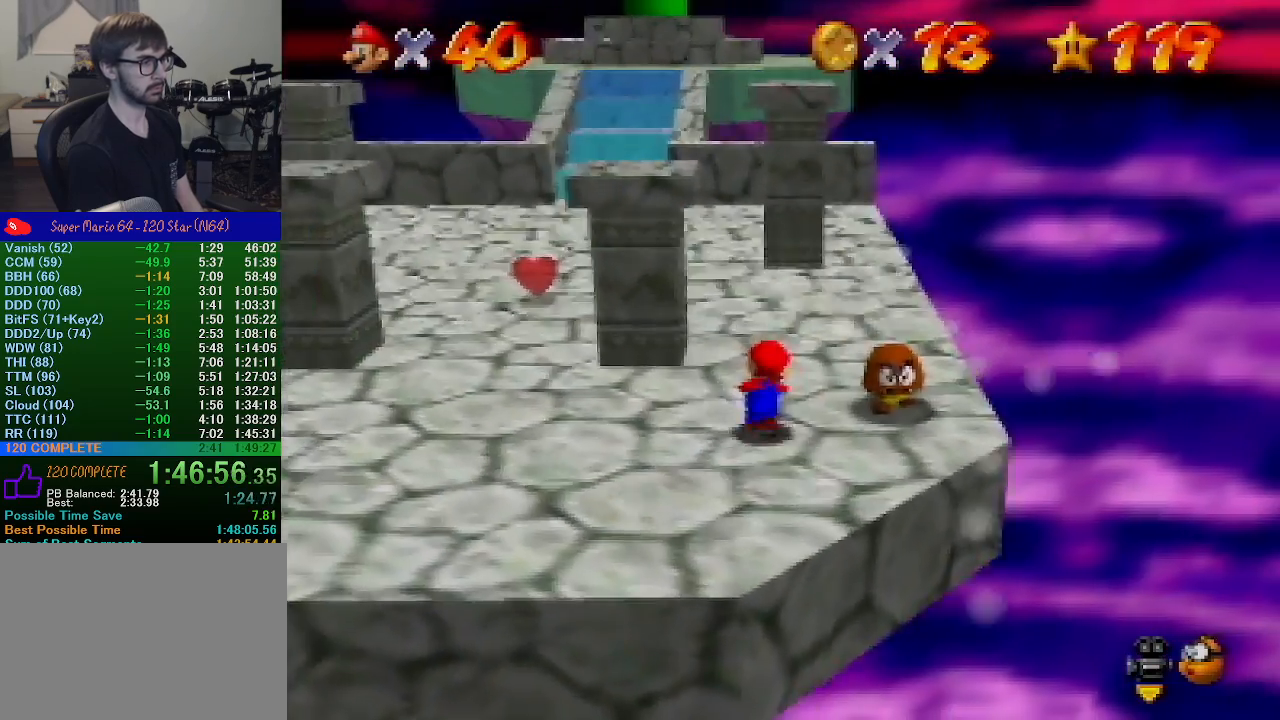
{"buttons": [], "left_stick": "up", "events": []}
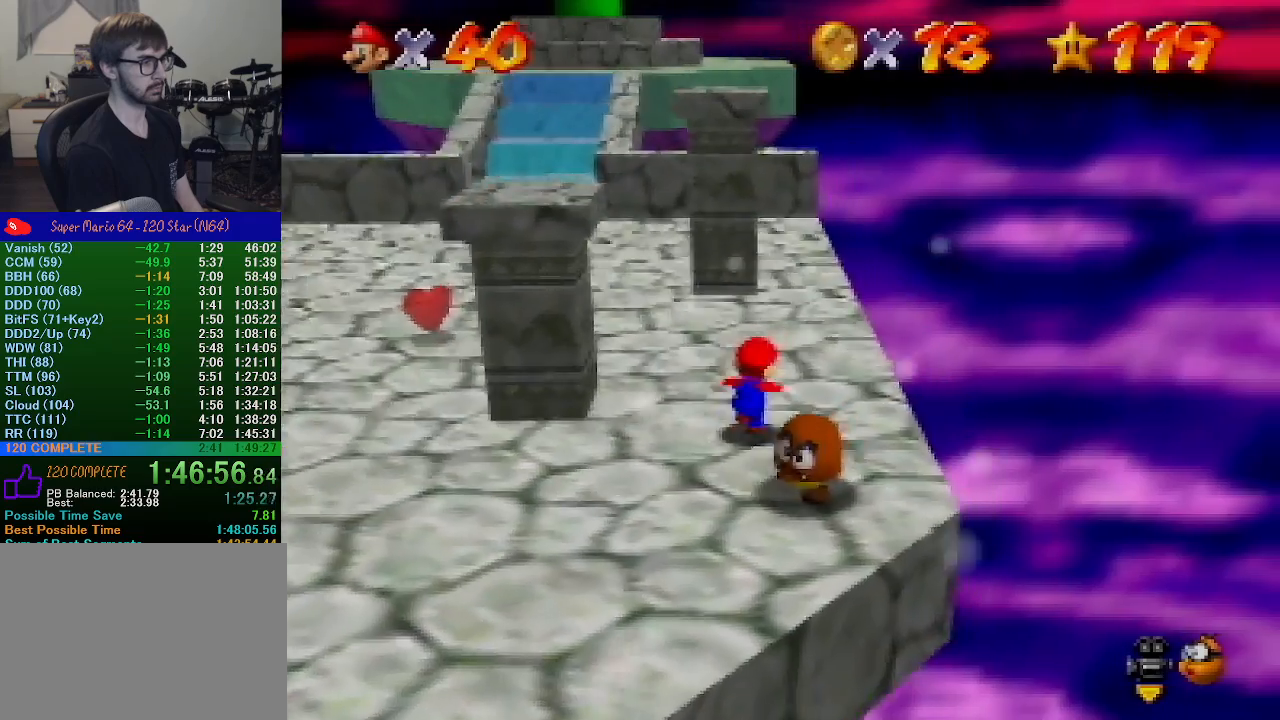
{"buttons": [], "left_stick": "up", "events": []}
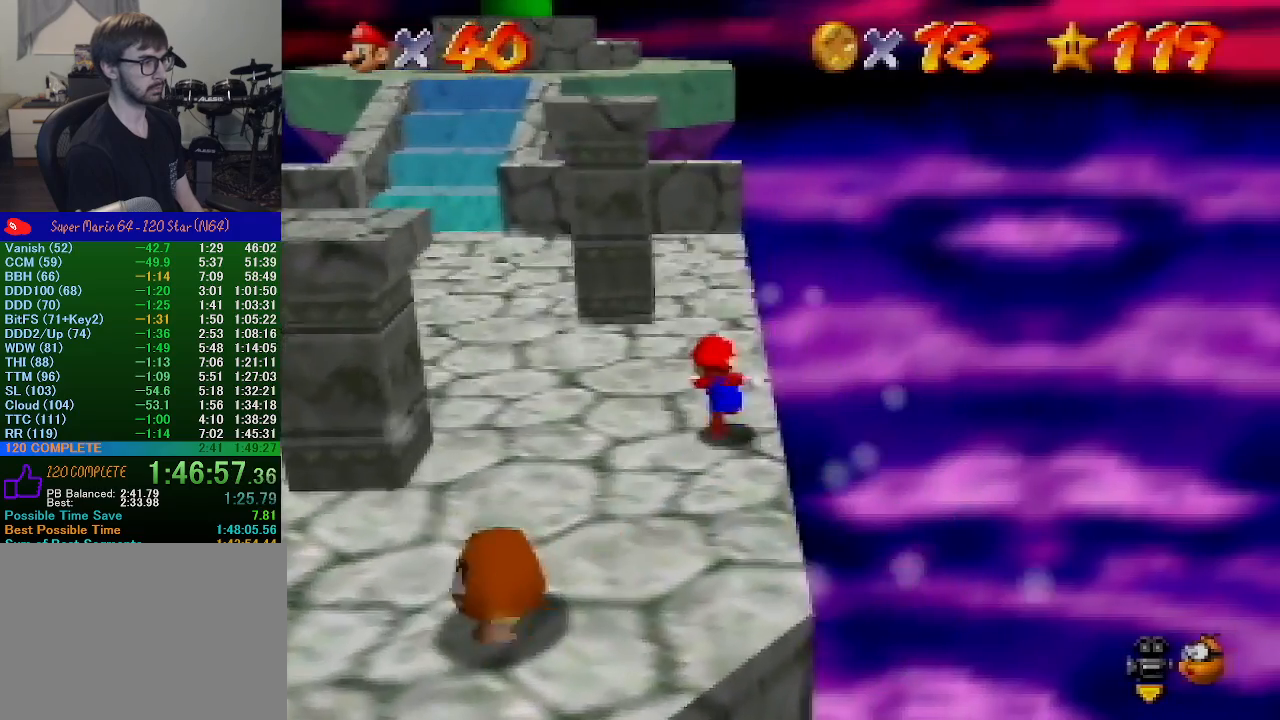
{"buttons": [], "left_stick": "up", "events": [[200, "B", "down"], [300, "B", "up"]]}
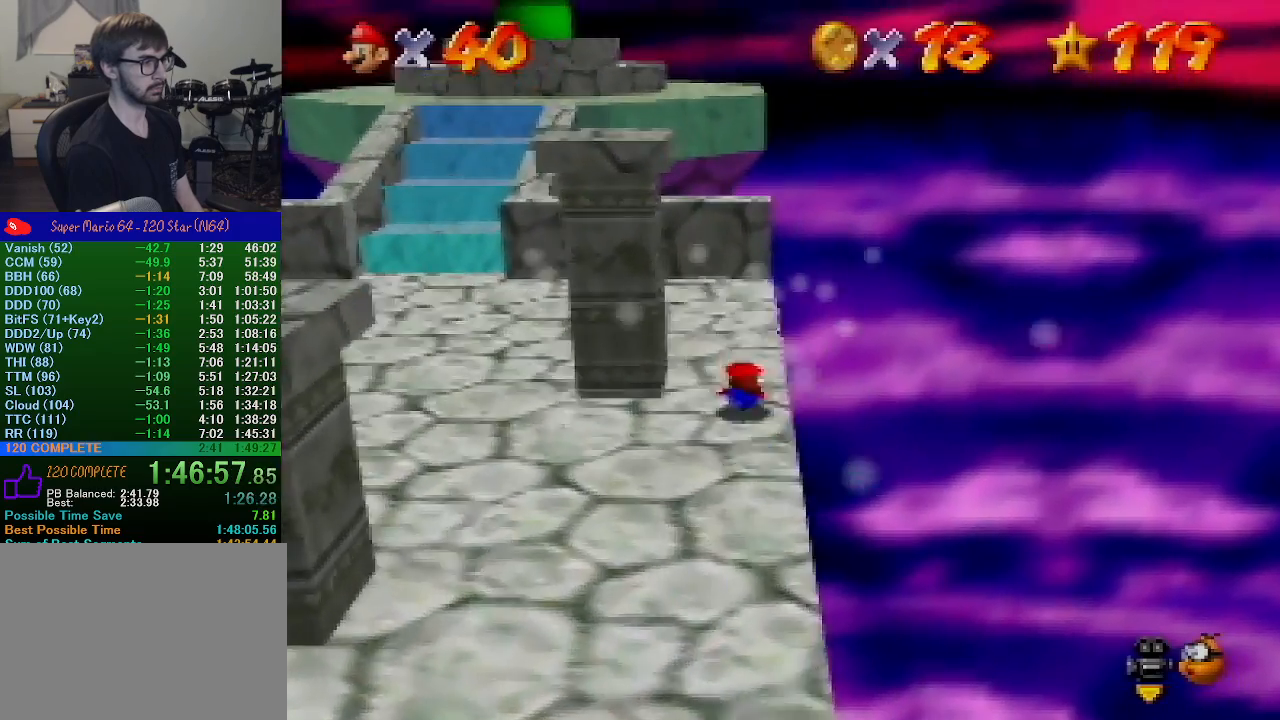
{"buttons": [], "left_stick": "up-right", "events": [[33, "B", "down"], [67, "A", "down"], [67, "B", "up"], [167, "A", "up"], [300, "C_RIGHT", "down"], [433, "C_RIGHT", "up"], [467, "left_stick", "up-right"]]}
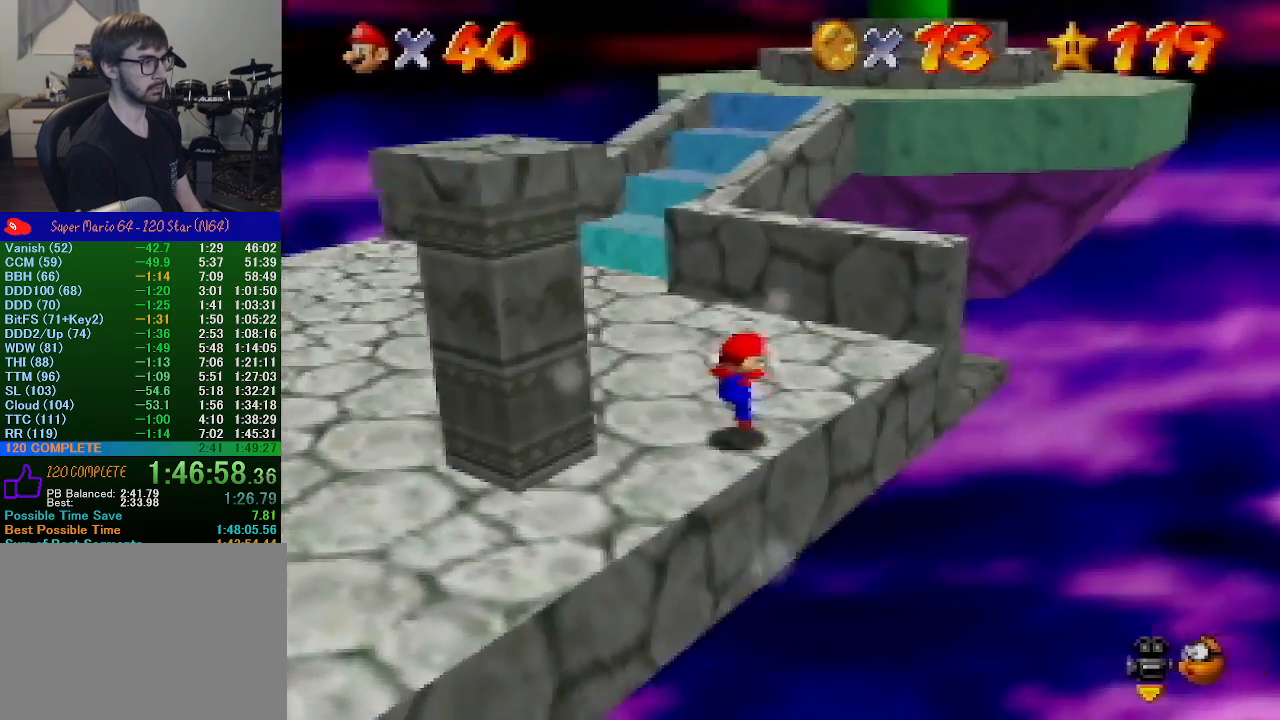
{"buttons": ["A"], "left_stick": "up", "events": [[333, "left_stick", "up"], [433, "A", "down"]]}
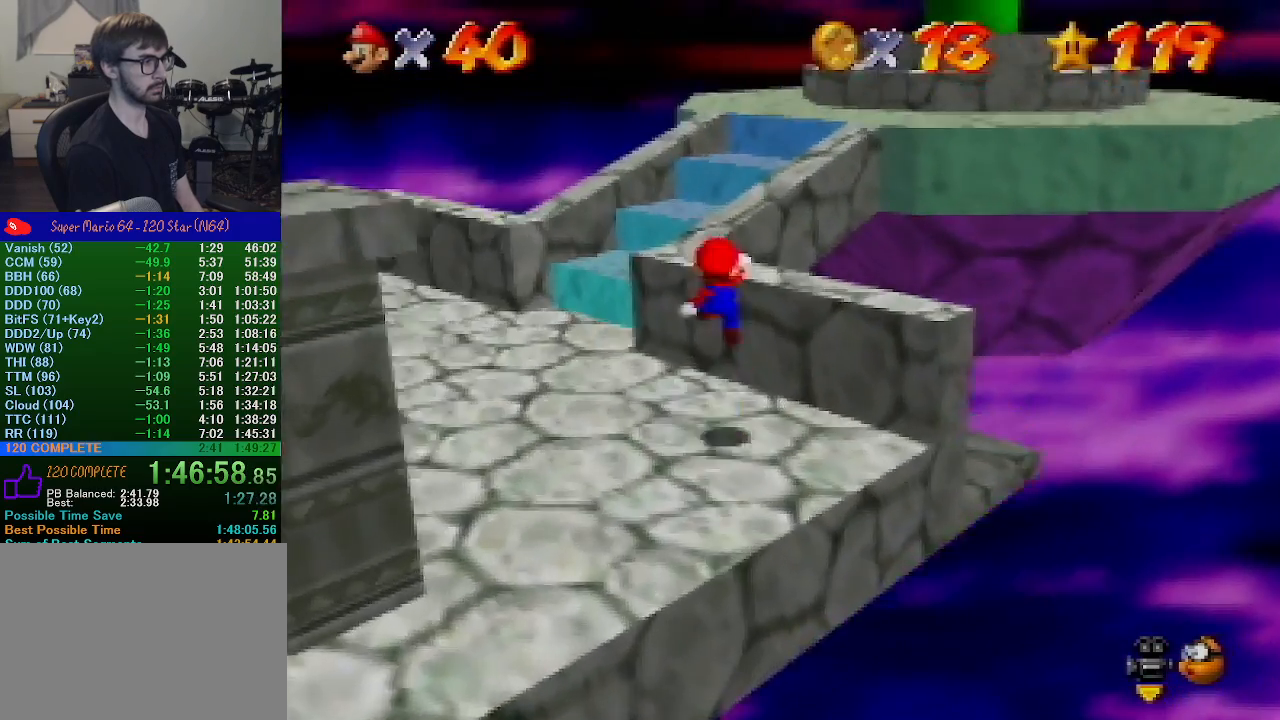
{"buttons": [], "left_stick": "down", "events": [[33, "left_stick", "up-right"], [233, "A", "up"], [233, "left_stick", "down-right"], [367, "C_RIGHT", "down"], [400, "left_stick", "down"], [467, "C_RIGHT", "up"]]}
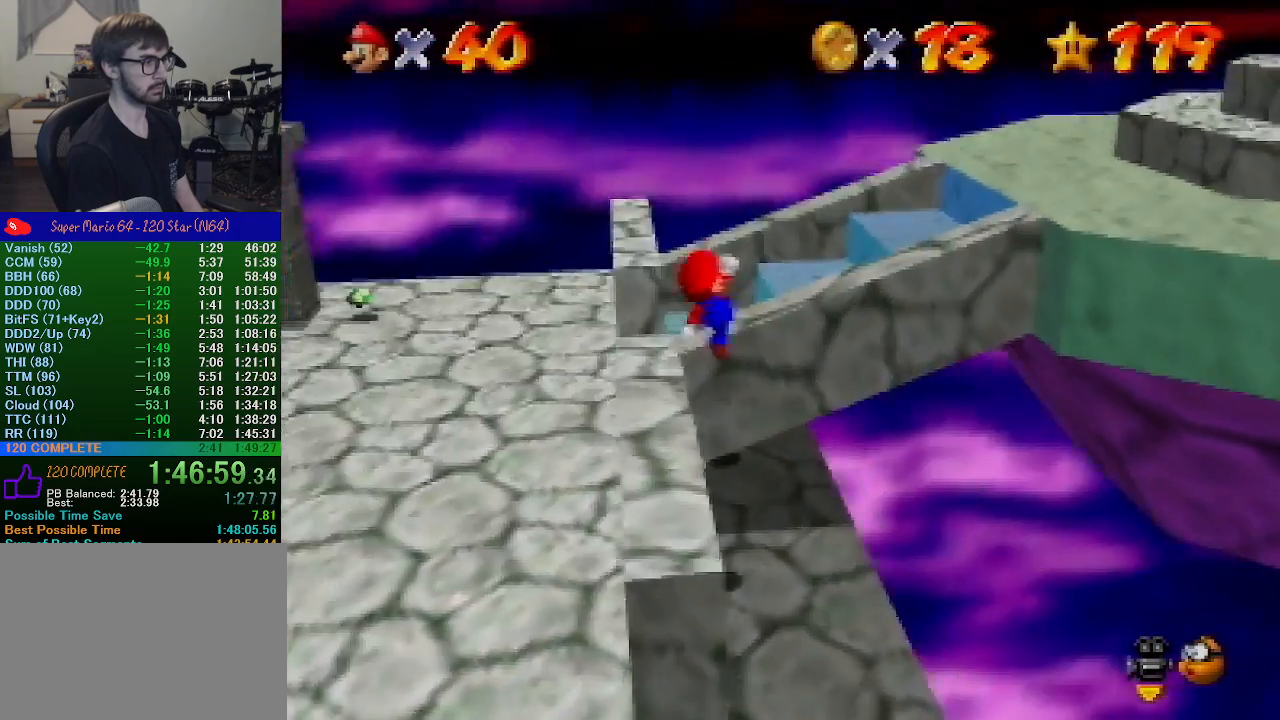
{"buttons": [], "left_stick": "up-right", "events": [[333, "left_stick", "up-right"]]}
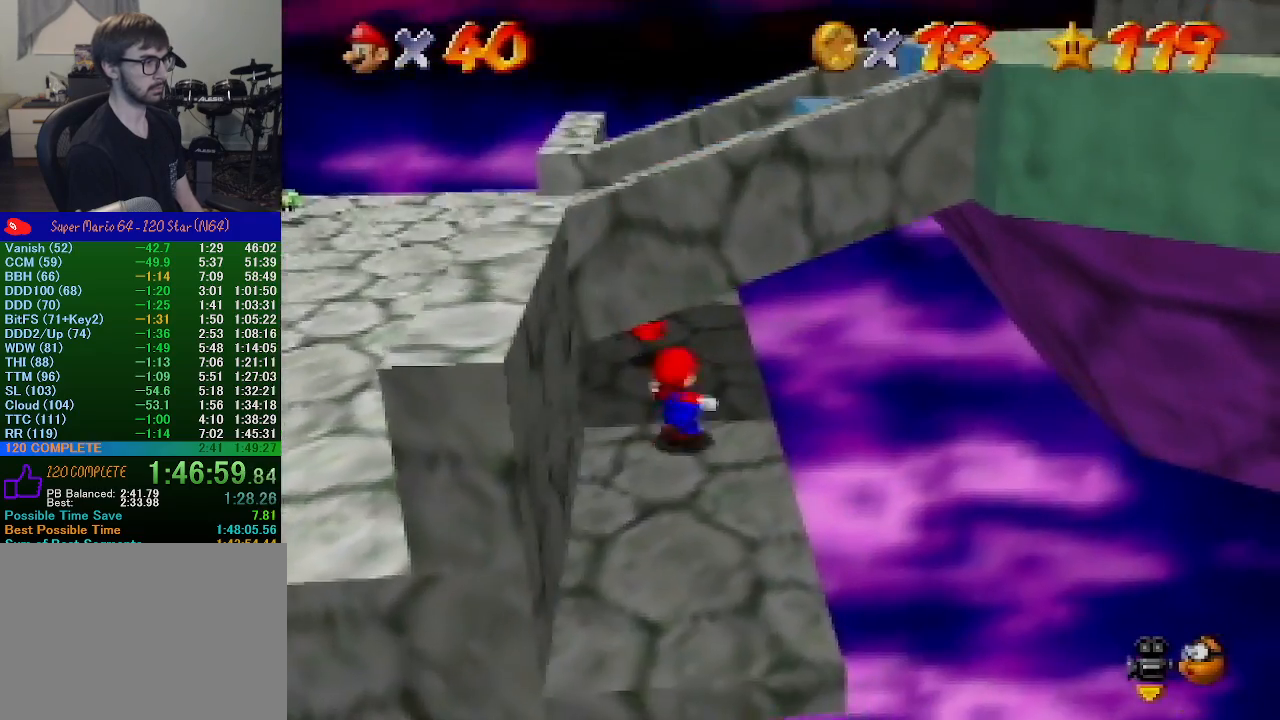
{"buttons": [], "left_stick": "up", "events": [[33, "left_stick", "up"]]}
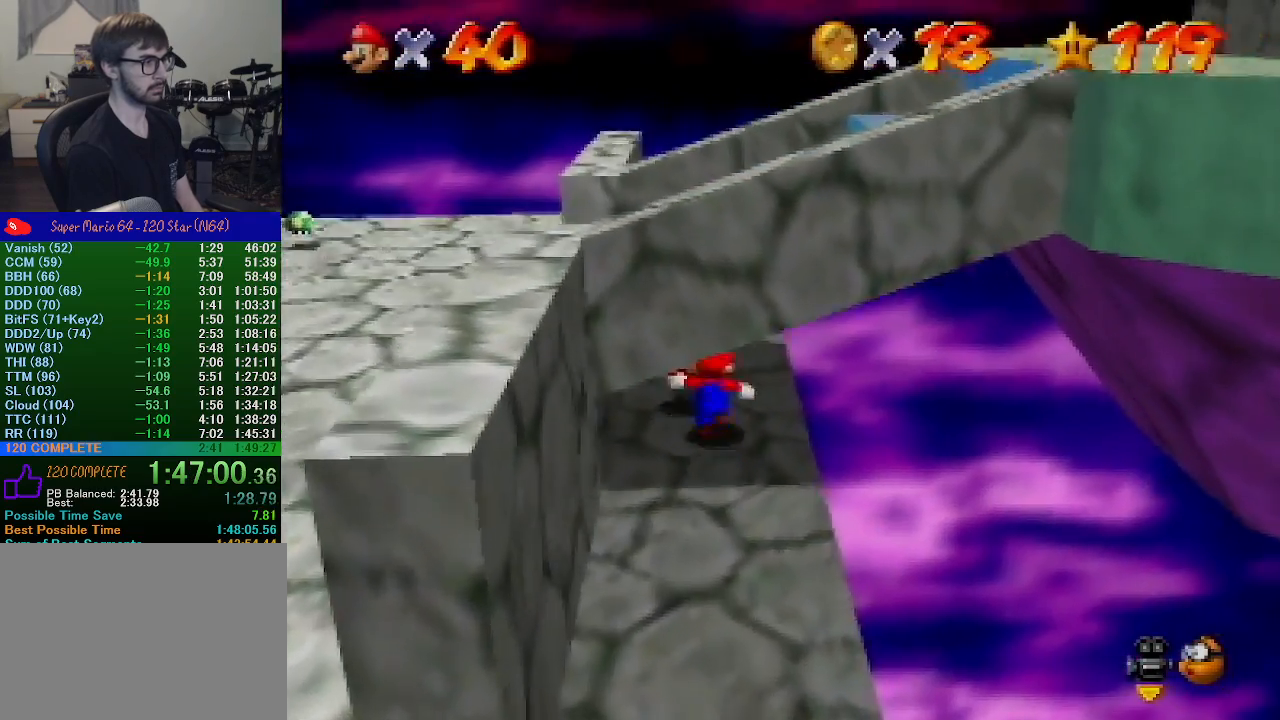
{"buttons": [], "left_stick": "down-right", "events": [[100, "left_stick", "down"], [133, "A", "down"], [367, "left_stick", "down-right"], [433, "A", "up"]]}